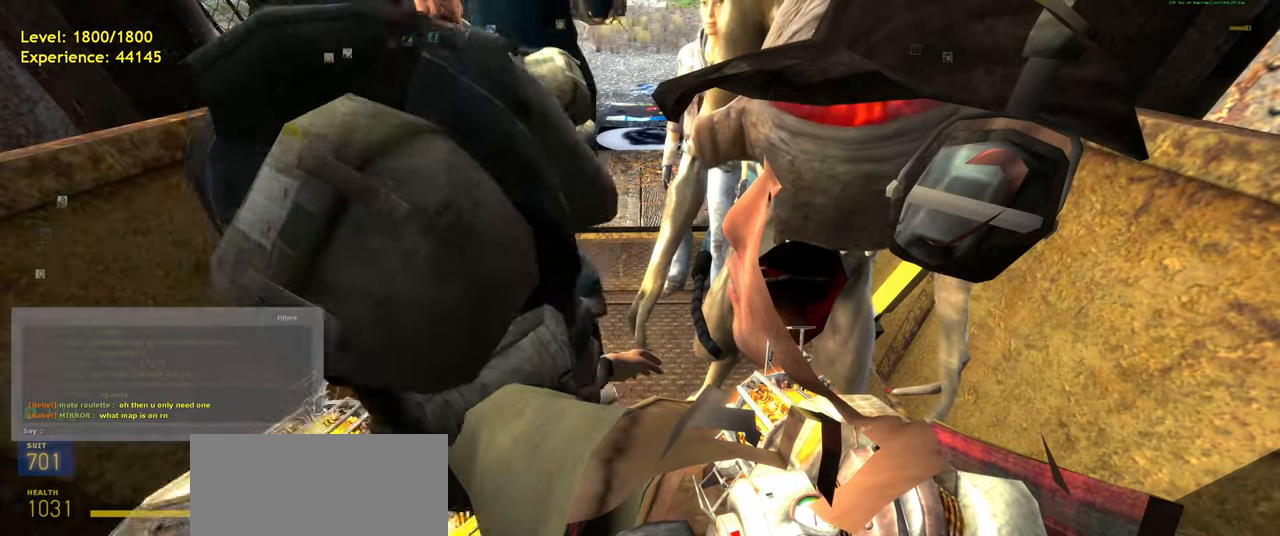
Gameplay with keyboard and mouse; each line is a JSON object with the keys and mouse buttons held at the frame after it. "events" lists presses ("down") and releases ("up") of "a", "ctrl", "d", "e", "f", "q", "r", "s", "shift", "space", "tab", "w", "mouse_left", "mouse_wheel", "mouse_right", "mouse_mb4" and "mouse_mb5" between this image and that frame as [ms after this image, input, new state], when the widget could be followed in between. "mouse_left", "mouse_wheel", "mouse_right", "mouse_mb4", "mouse_mb5" = the "left", "wheel", "right", "mb4", "mb5" buttons of the "mouse" list. No other keys are recorded. "wheel" means that the mouse wheel is clicked or scrolled. Mouse movement is not recorded.
{"keys": [], "mouse": [], "events": [[420, "a", "down"], [460, "a", "up"]]}
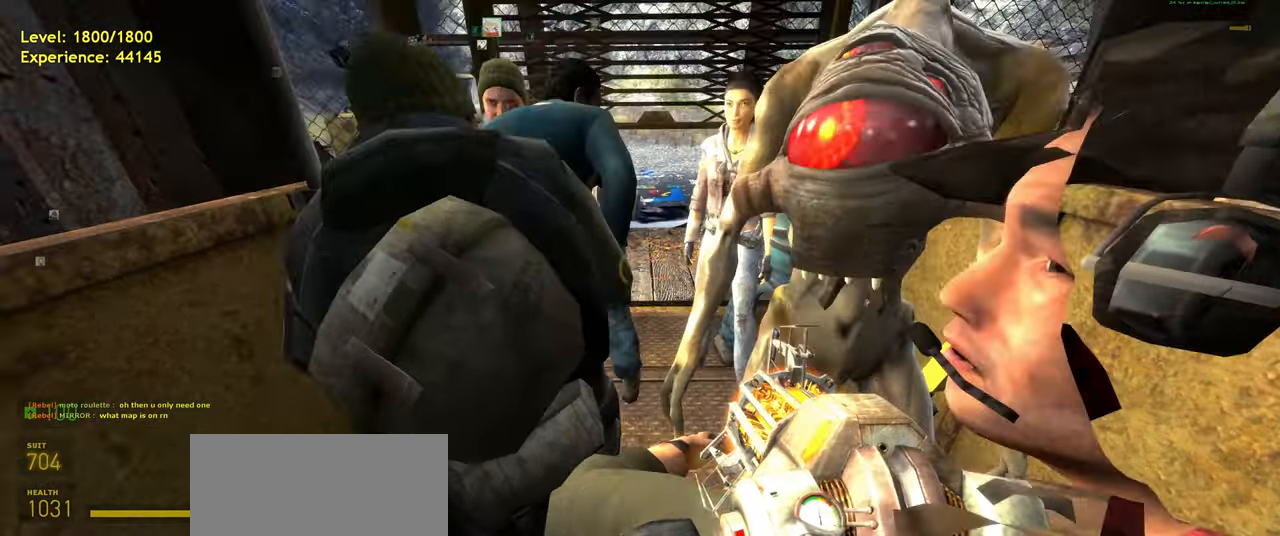
{"keys": [], "mouse": [], "events": []}
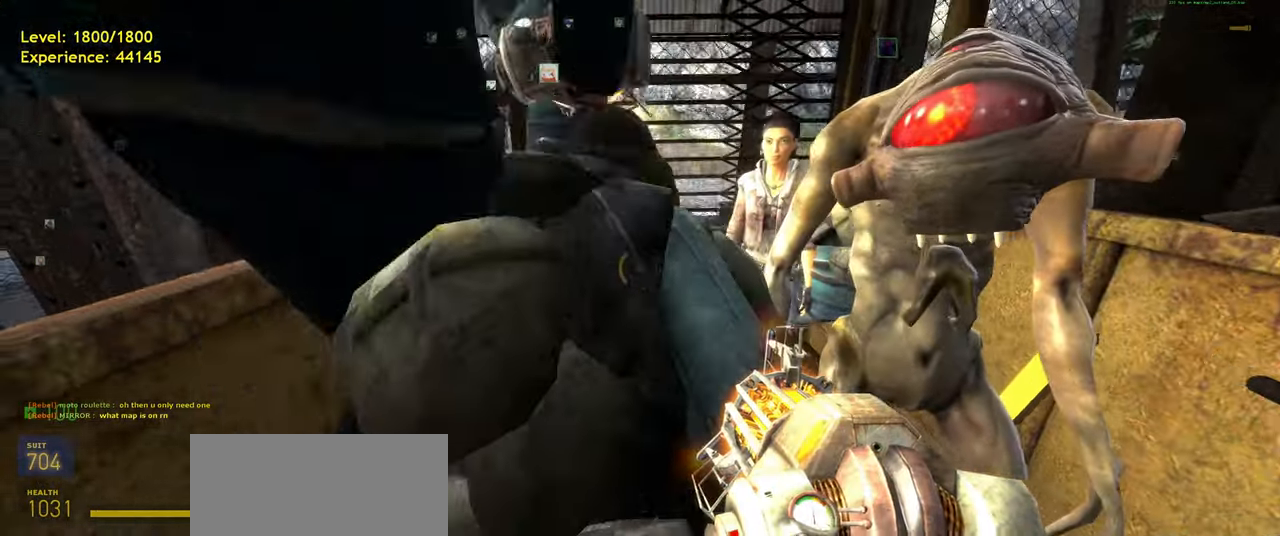
{"keys": [], "mouse": [], "events": [[80, "d", "down"], [140, "d", "up"]]}
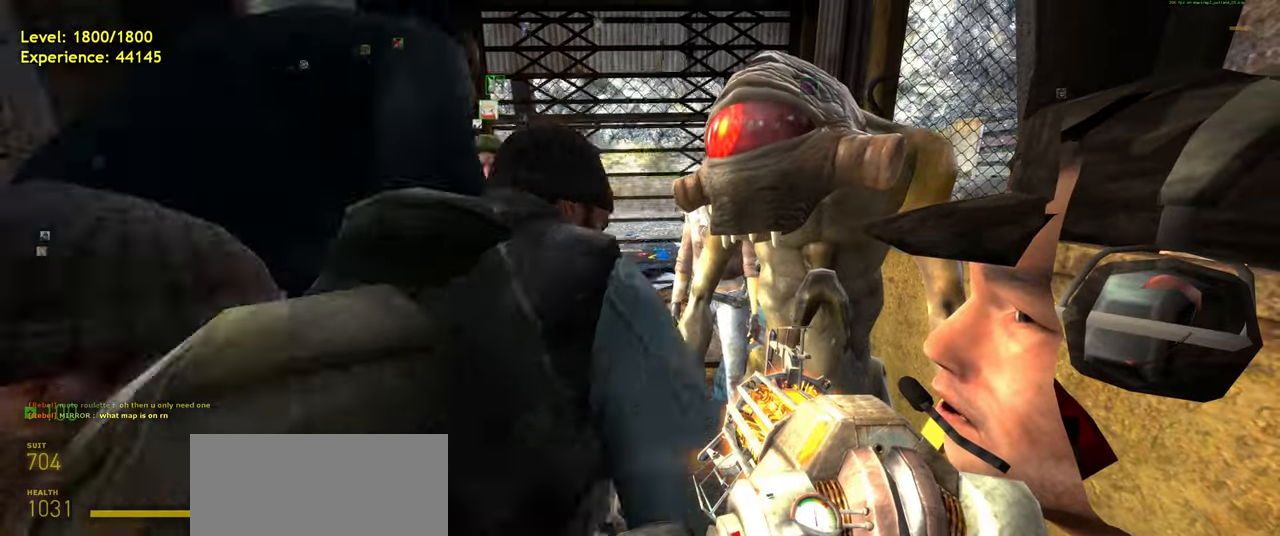
{"keys": [], "mouse": [], "events": [[320, "d", "down"], [360, "d", "up"]]}
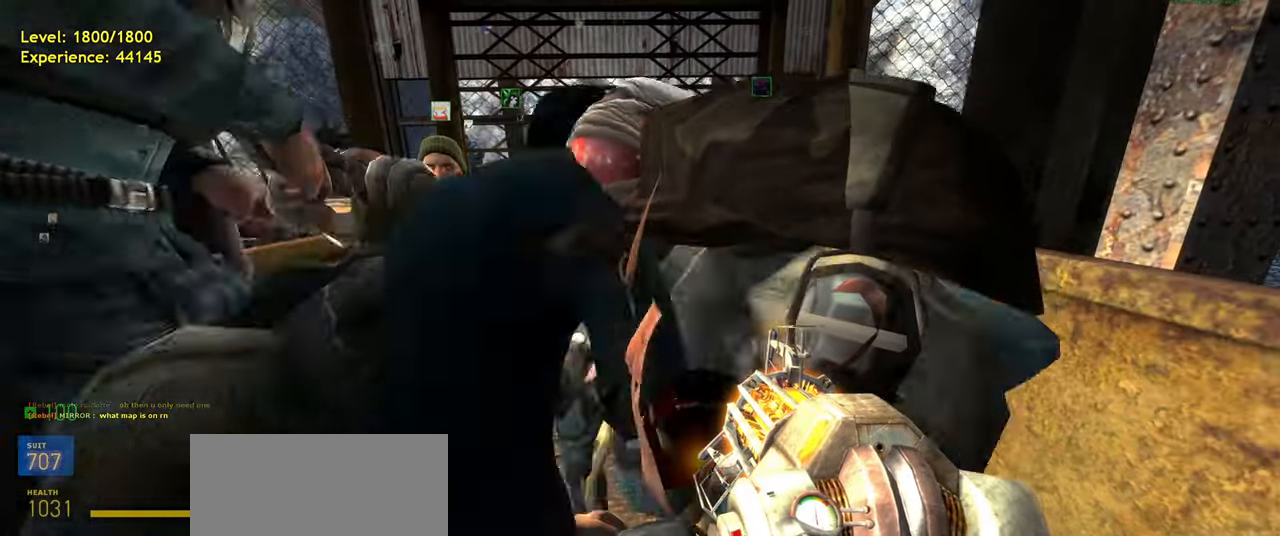
{"keys": [], "mouse": [], "events": [[160, "a", "down"], [220, "a", "up"]]}
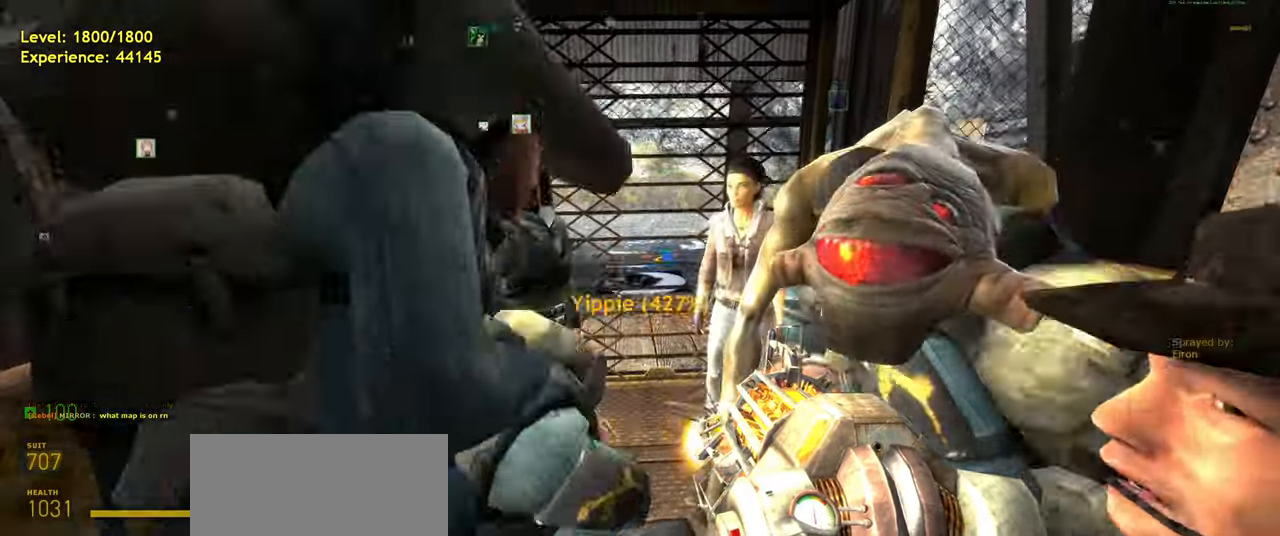
{"keys": [], "mouse": [], "events": [[140, "w", "down"], [180, "w", "up"]]}
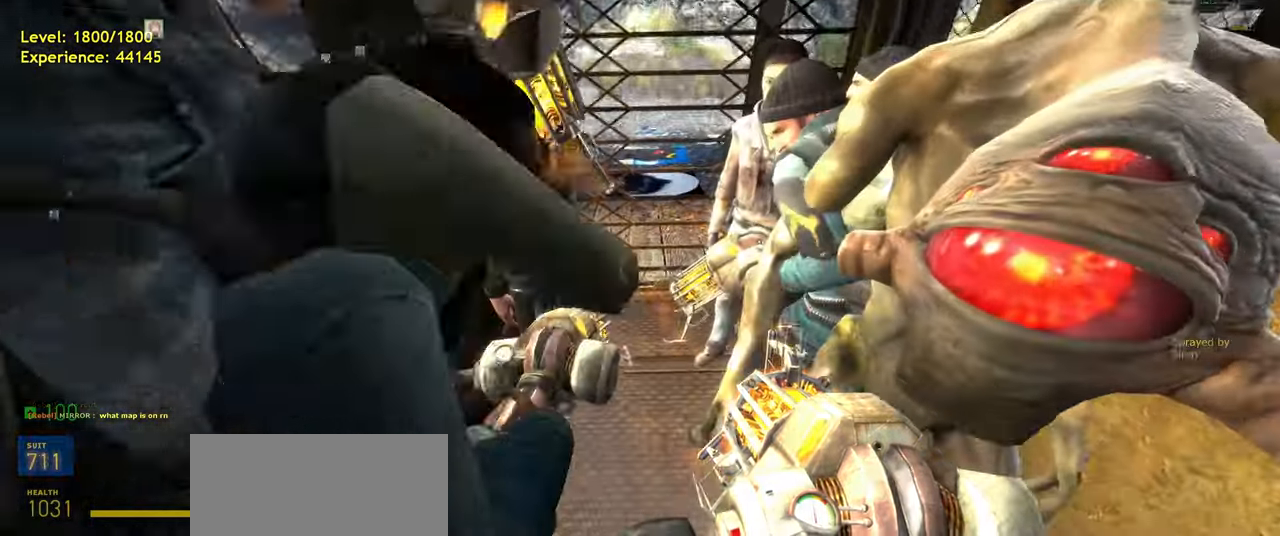
{"keys": [], "mouse": [], "events": [[180, "mouse_right", "down"], [200, "mouse_right", "up"]]}
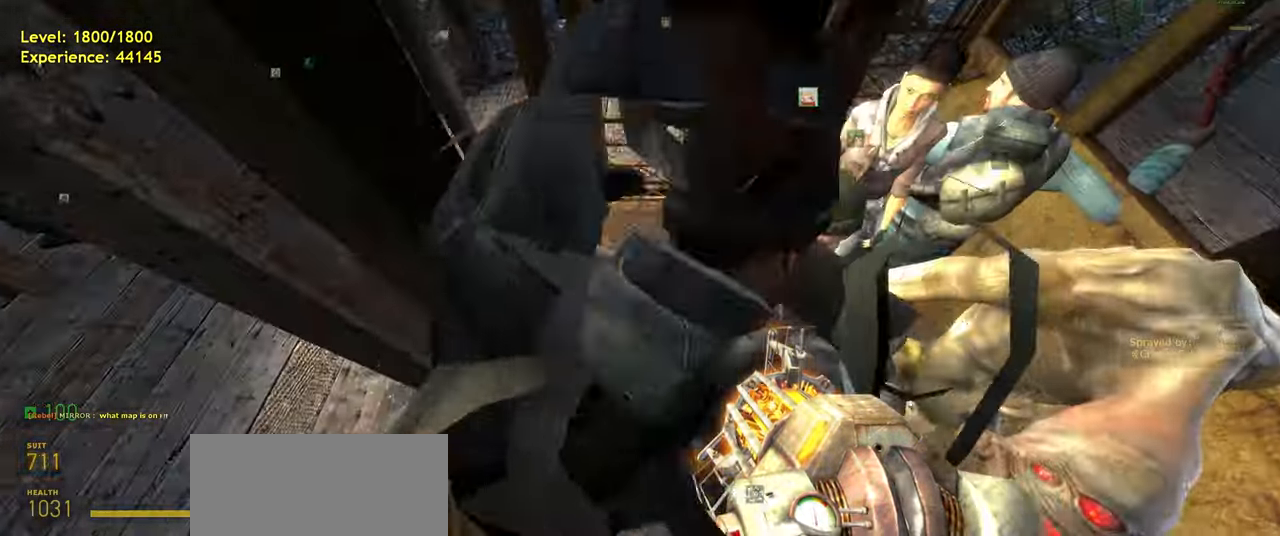
{"keys": ["w"], "mouse": [], "events": [[500, "w", "down"]]}
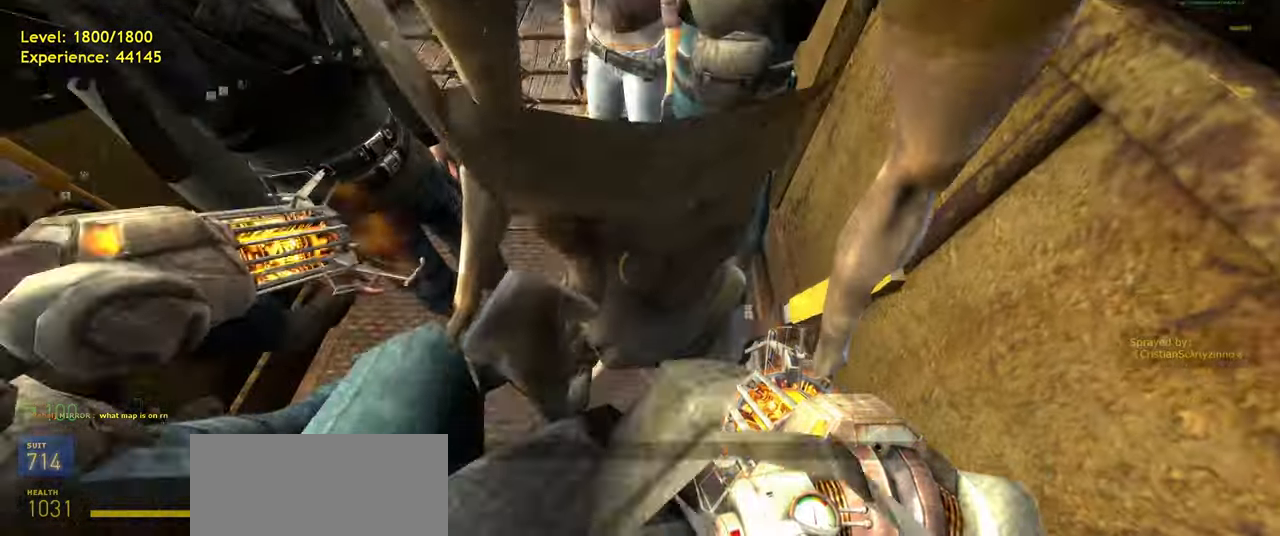
{"keys": [], "mouse": [], "events": [[160, "w", "up"]]}
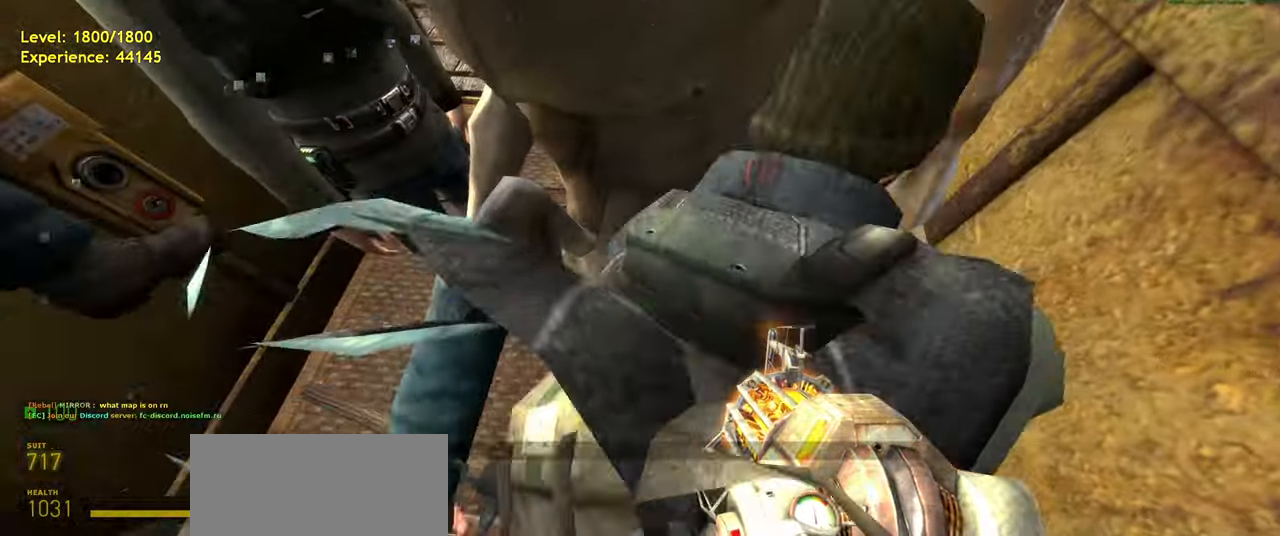
{"keys": ["s"], "mouse": ["right"], "events": [[80, "space", "down"], [220, "space", "up"], [380, "s", "down"], [420, "mouse_right", "down"]]}
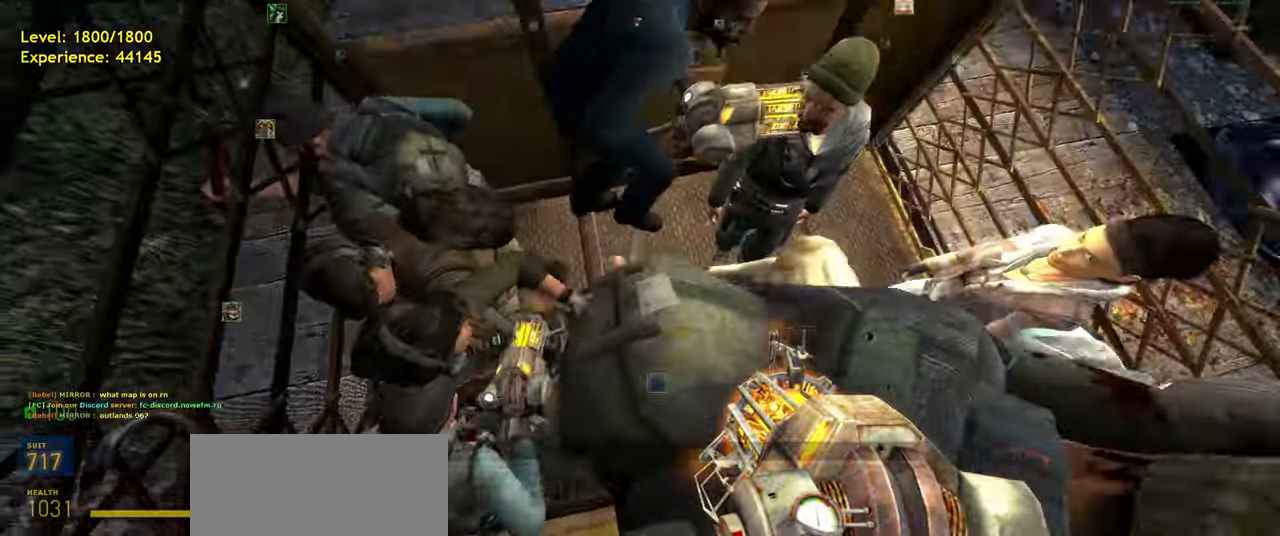
{"keys": ["space"], "mouse": ["right"], "events": [[20, "s", "up"], [420, "space", "down"]]}
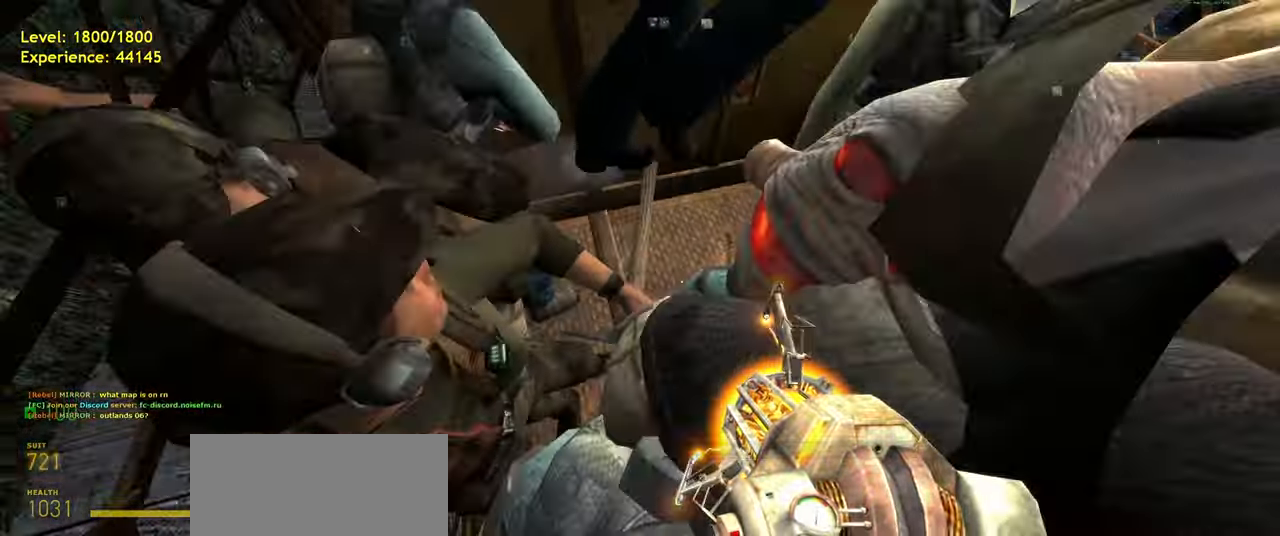
{"keys": [], "mouse": [], "events": [[20, "space", "up"], [260, "mouse_right", "up"]]}
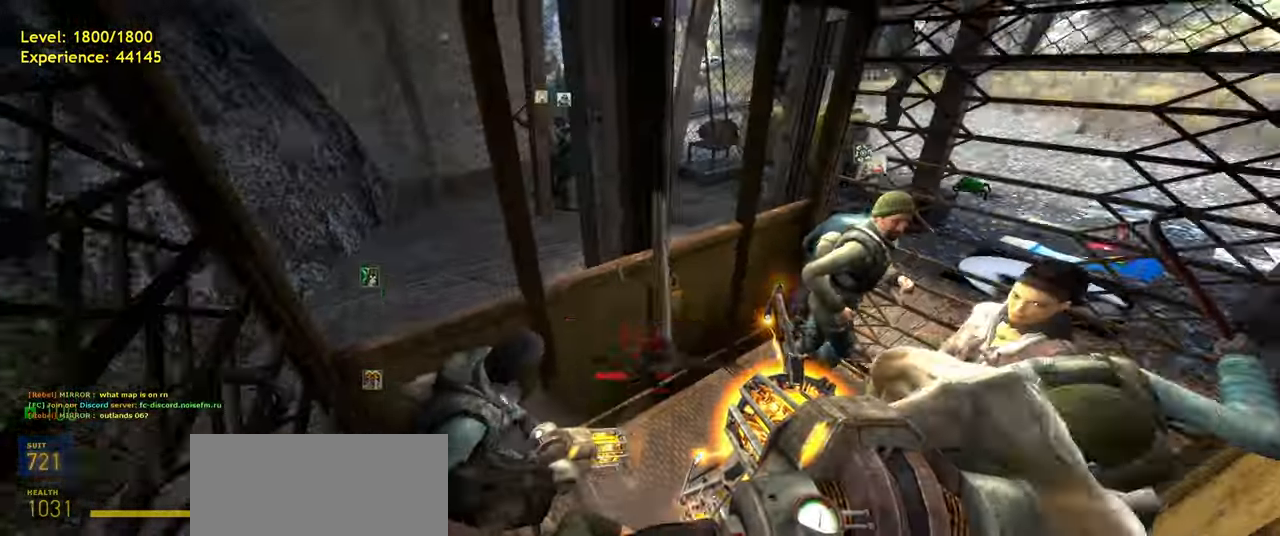
{"keys": [], "mouse": [], "events": []}
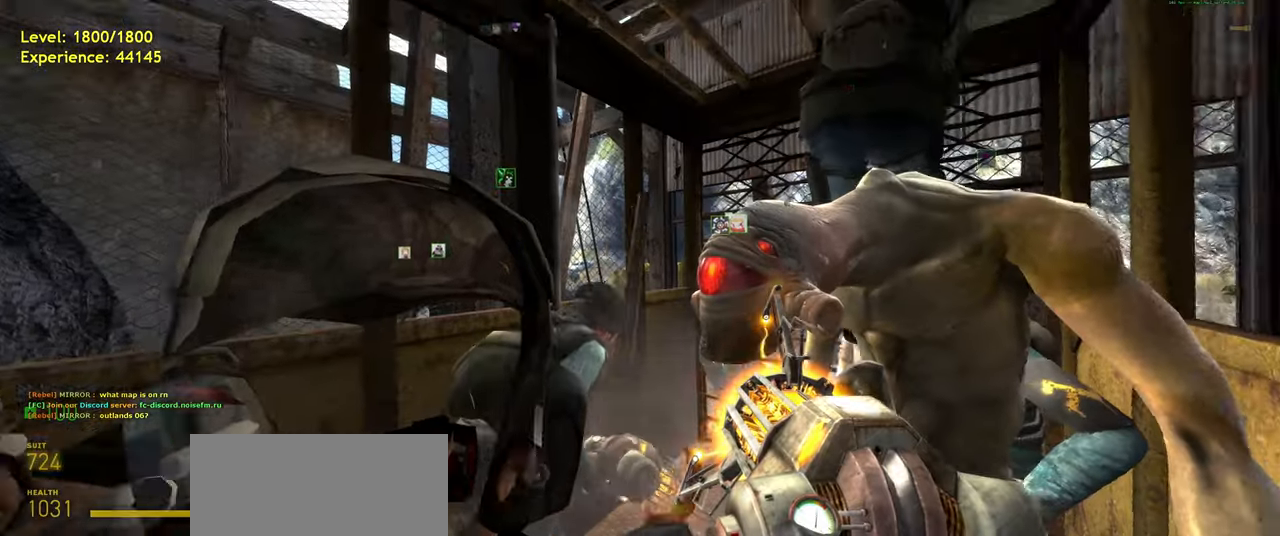
{"keys": [], "mouse": [], "events": []}
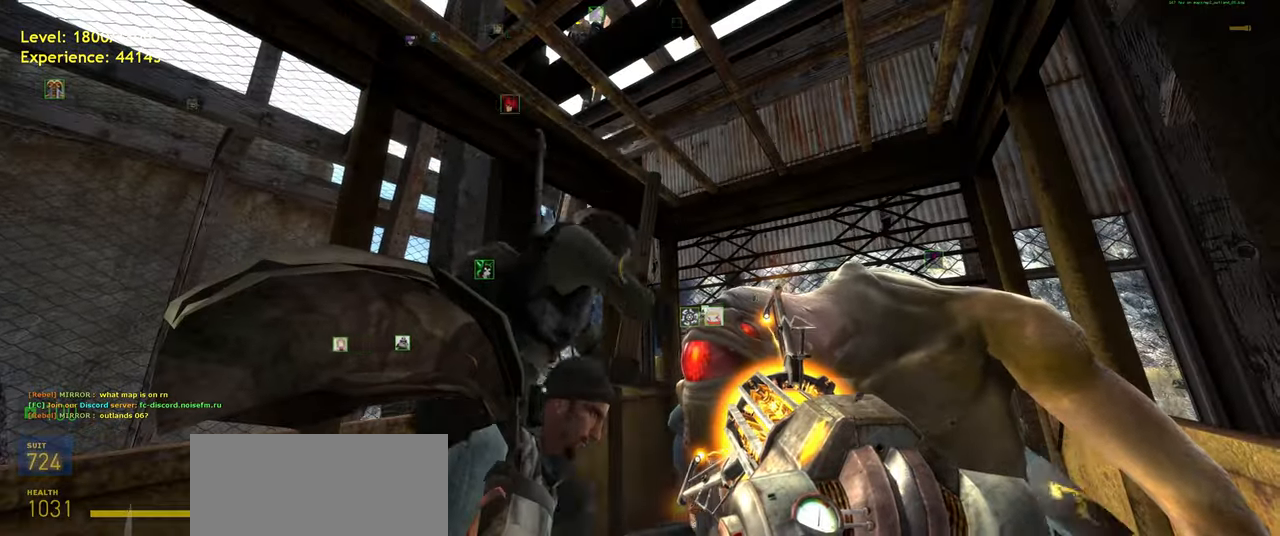
{"keys": ["a"], "mouse": [], "events": [[100, "w", "down"], [160, "w", "up"], [500, "a", "down"]]}
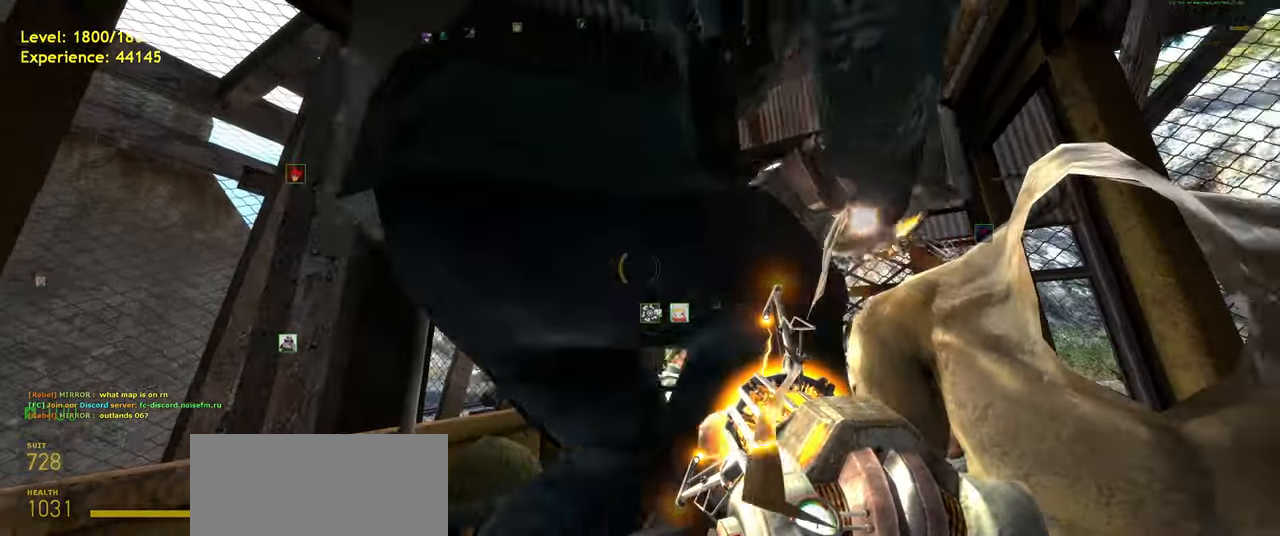
{"keys": [], "mouse": [], "events": [[60, "a", "up"]]}
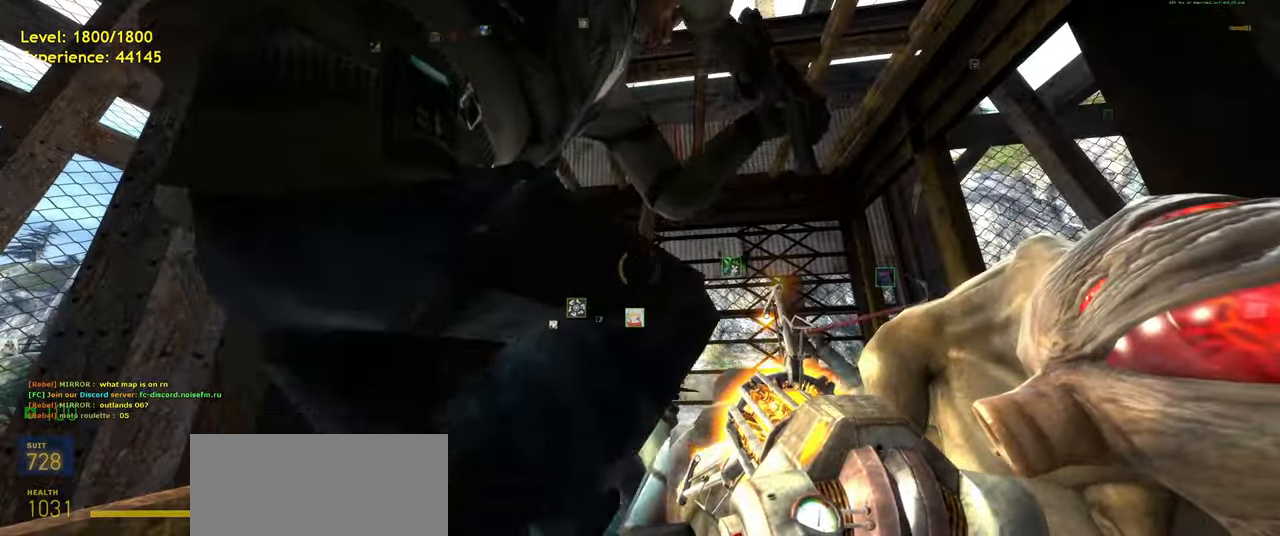
{"keys": [], "mouse": [], "events": [[320, "s", "down"], [360, "d", "down"], [420, "s", "up"], [500, "d", "up"]]}
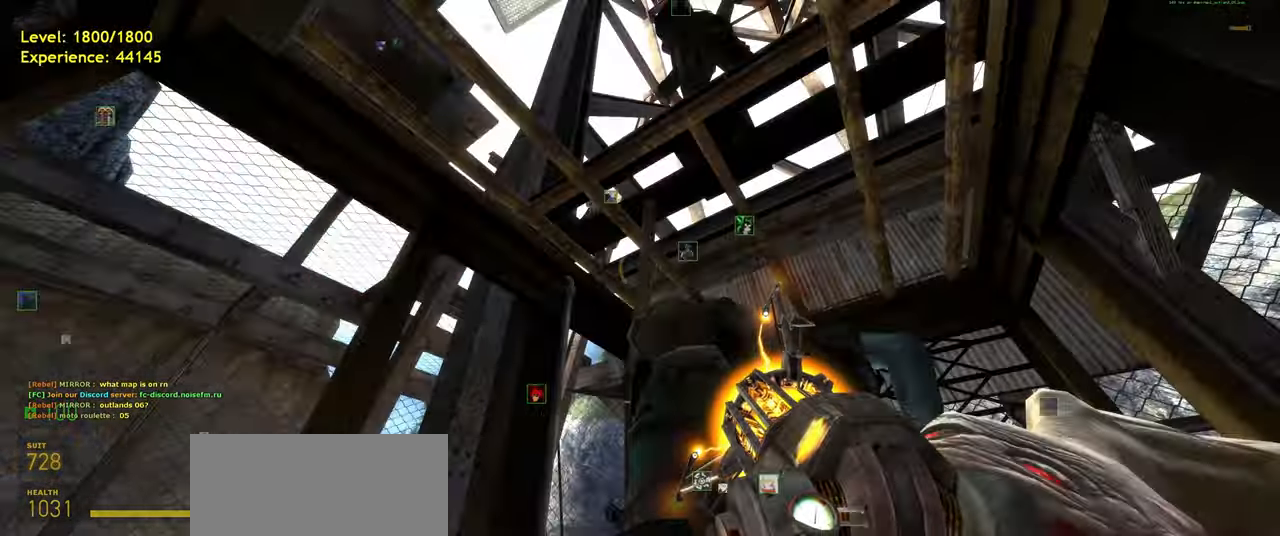
{"keys": ["d"], "mouse": [], "events": [[480, "d", "down"]]}
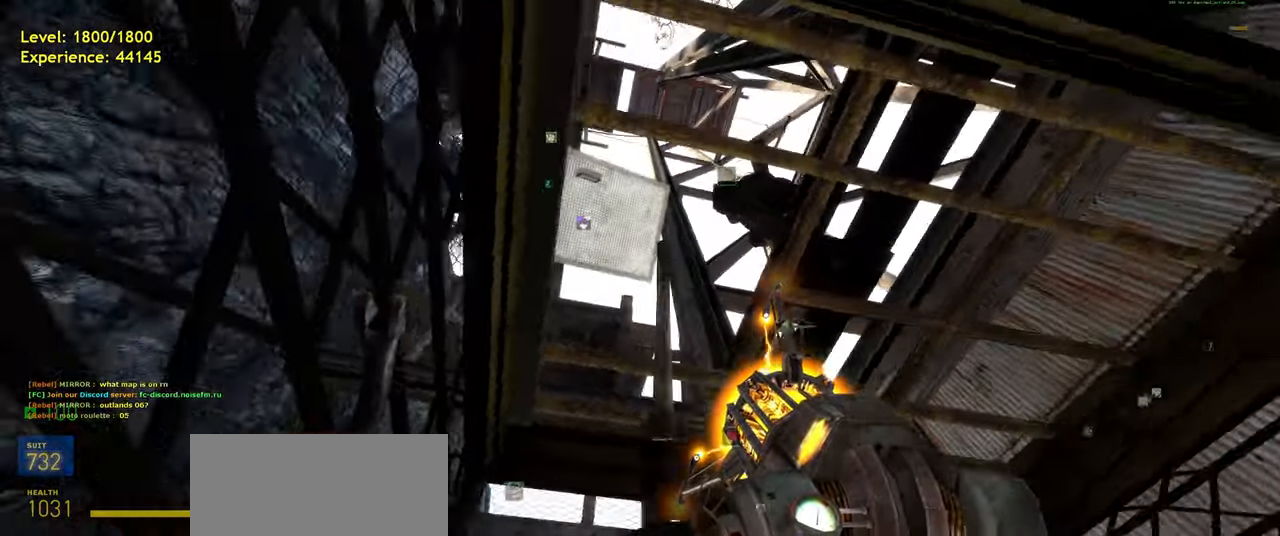
{"keys": [], "mouse": [], "events": [[80, "d", "up"]]}
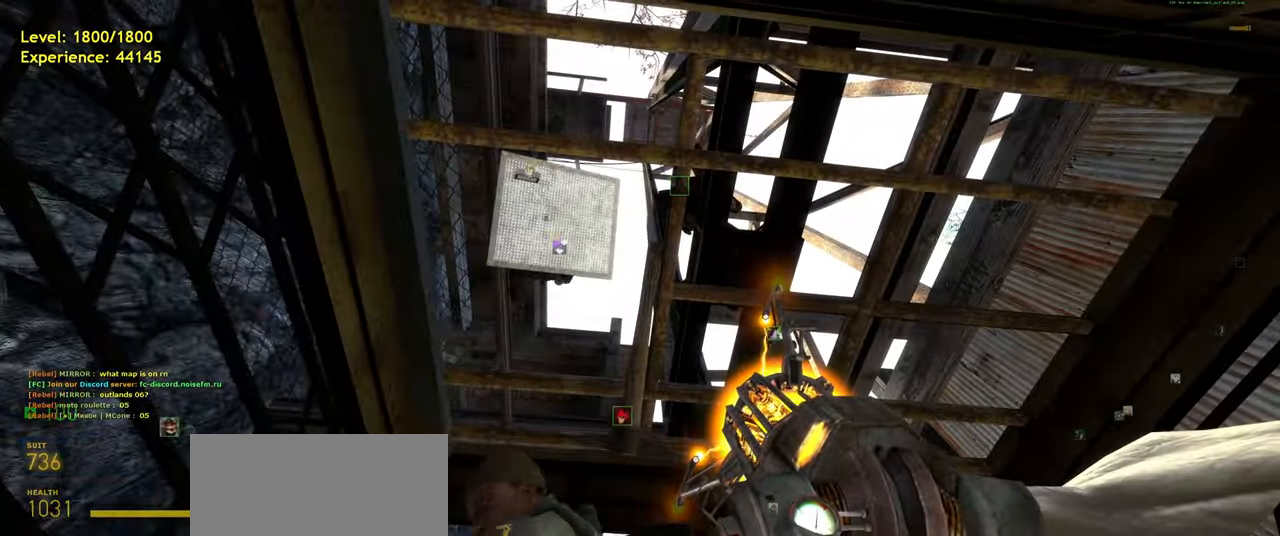
{"keys": [], "mouse": [], "events": [[220, "a", "down"], [260, "a", "up"]]}
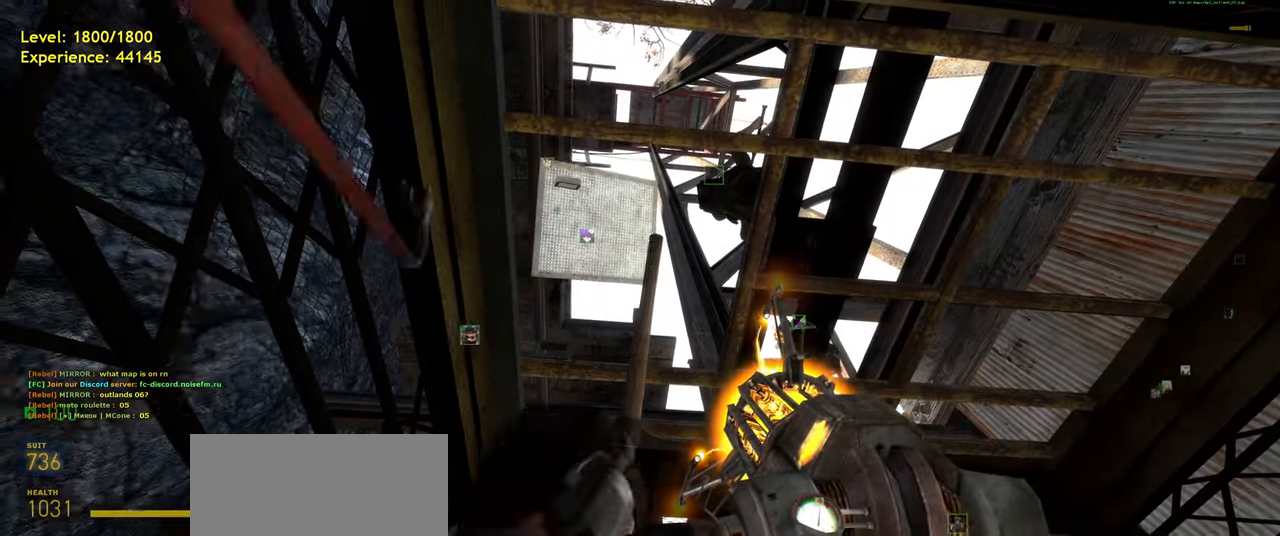
{"keys": [], "mouse": [], "events": []}
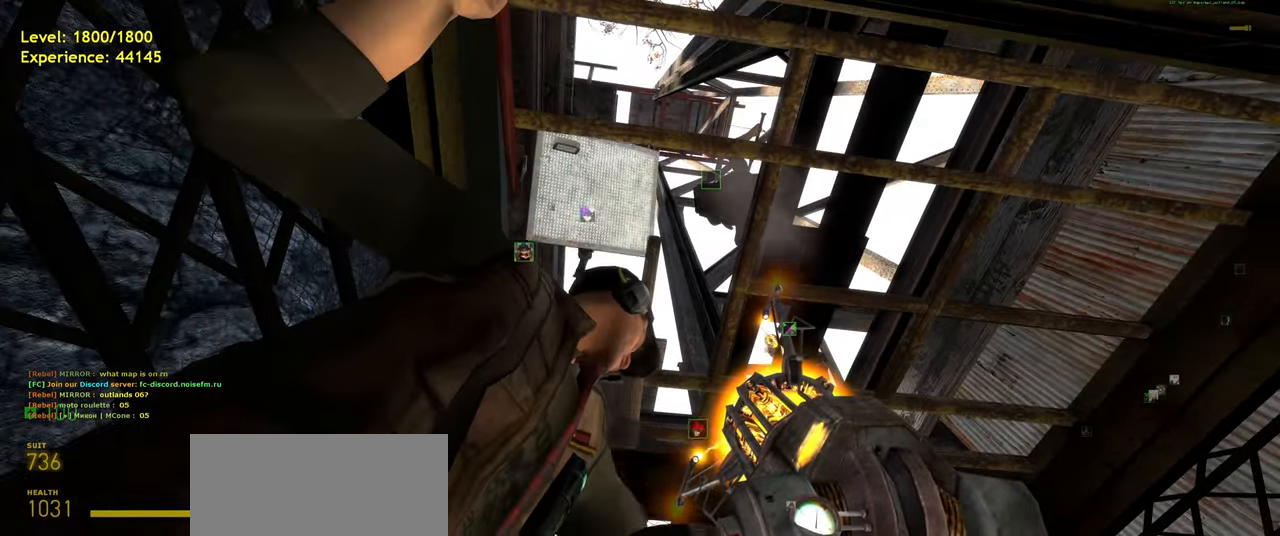
{"keys": [], "mouse": [], "events": []}
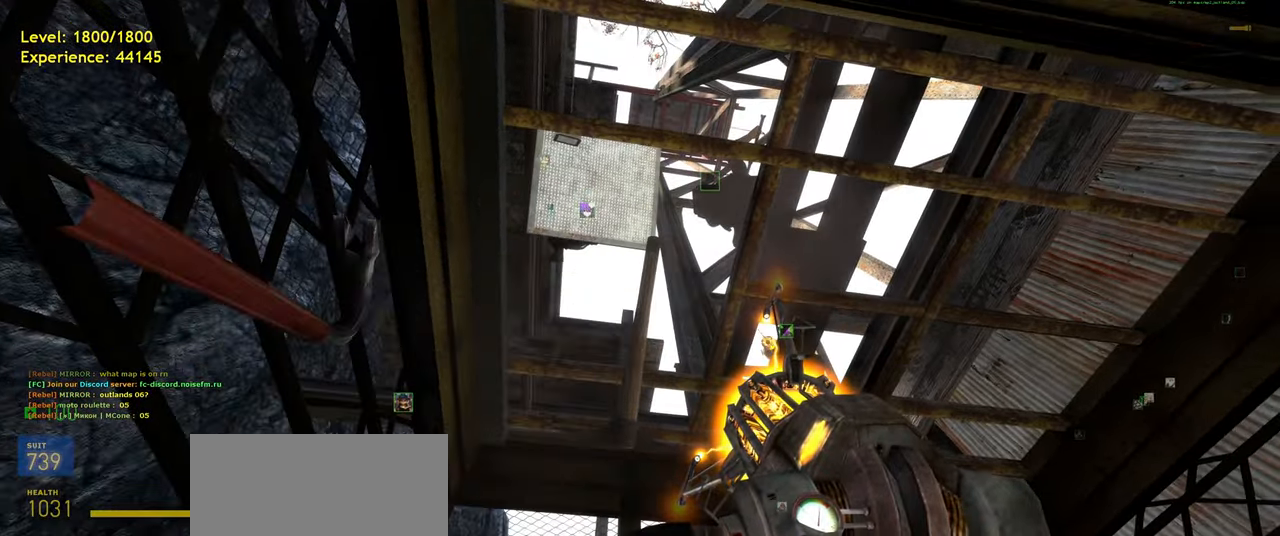
{"keys": [], "mouse": ["left"], "events": [[480, "mouse_left", "down"]]}
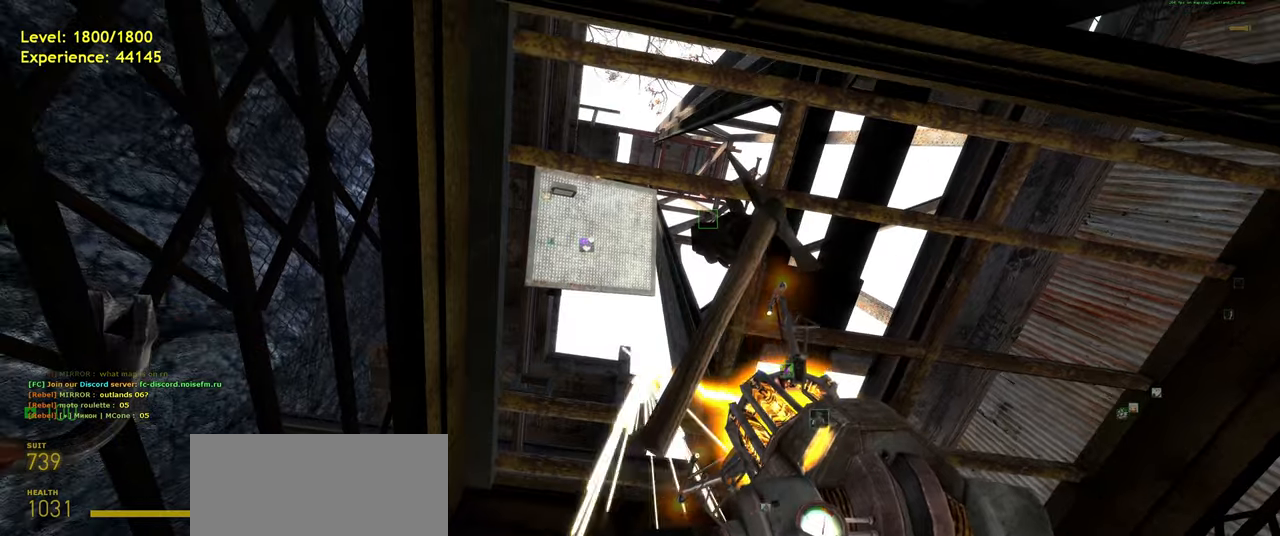
{"keys": [], "mouse": [], "events": [[120, "mouse_left", "up"]]}
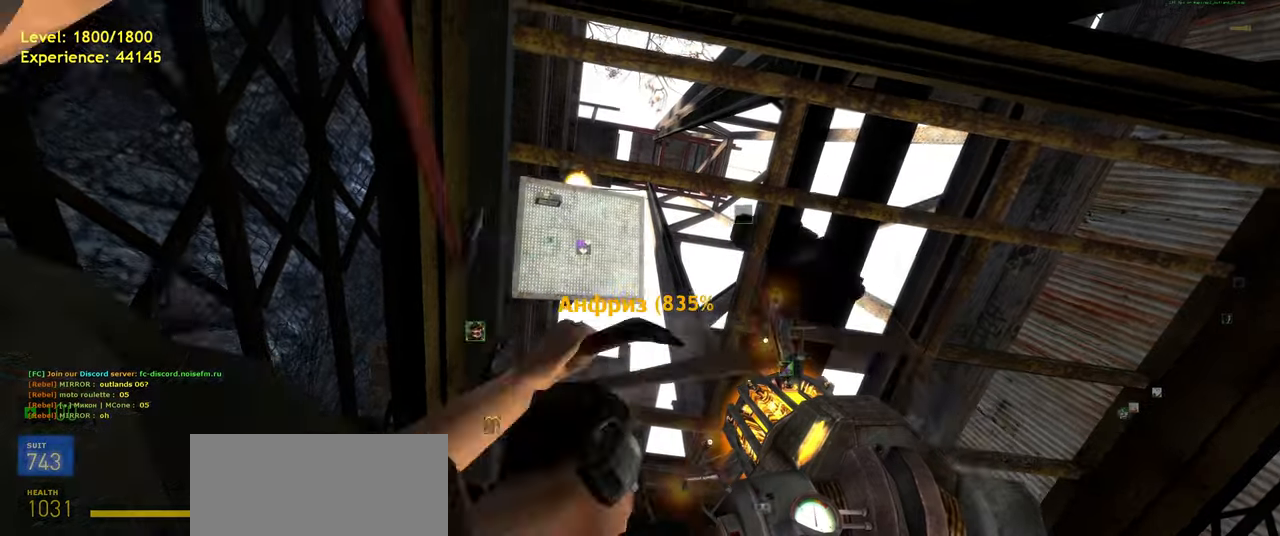
{"keys": [], "mouse": [], "events": []}
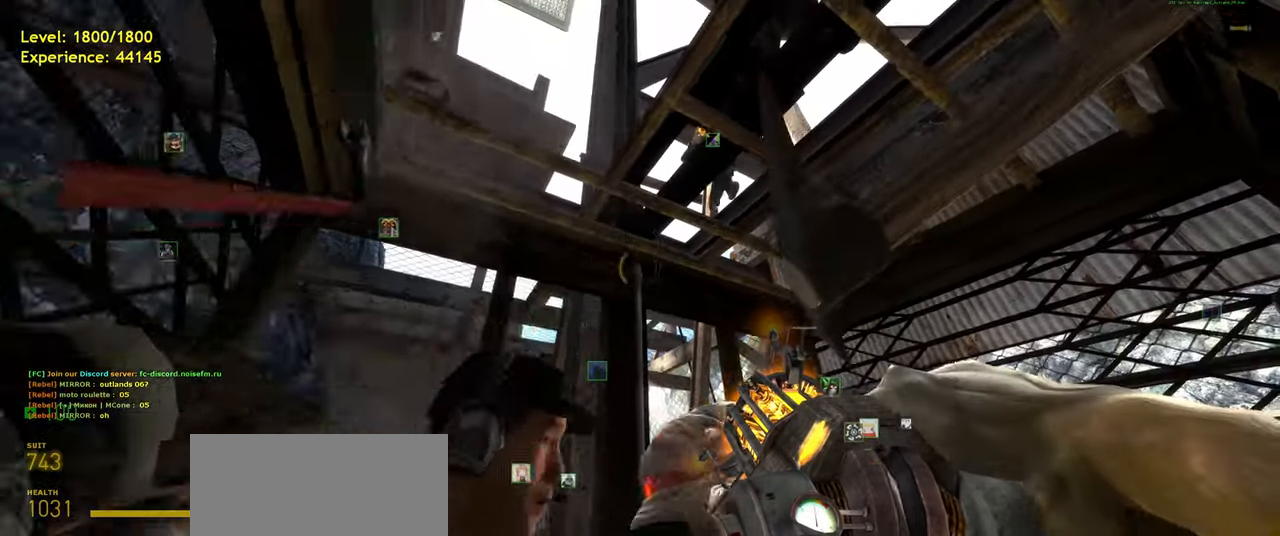
{"keys": [], "mouse": [], "events": []}